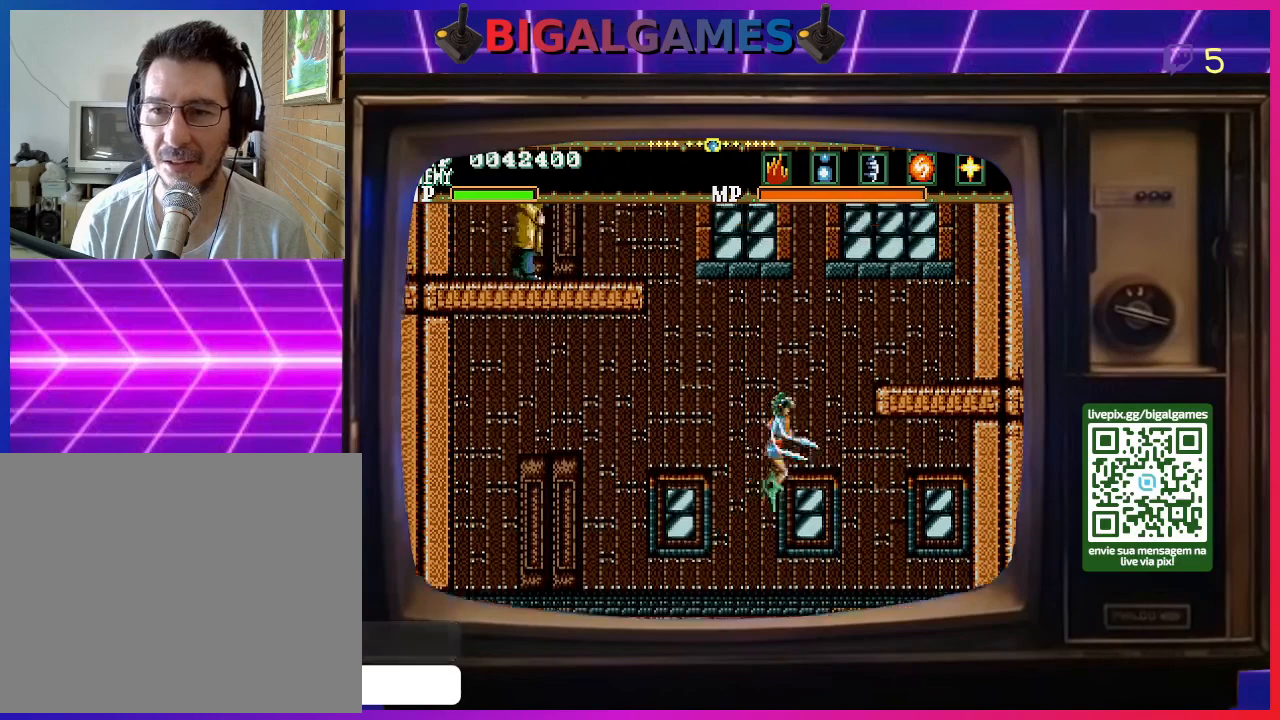
Gameplay with a controller (PlayStation layout); each line is a JSON object with the inputs held at the frame after it. "events" lists button and stick changes between this image and that frame as [ms after this image, input, new state], when the widget could be followed in between. Not read: left_stick.
{"buttons": ["CROSS", "DPAD_UP", "DPAD_RIGHT"], "right_stick": "center", "events": [[133, "DPAD_UP", "down"]]}
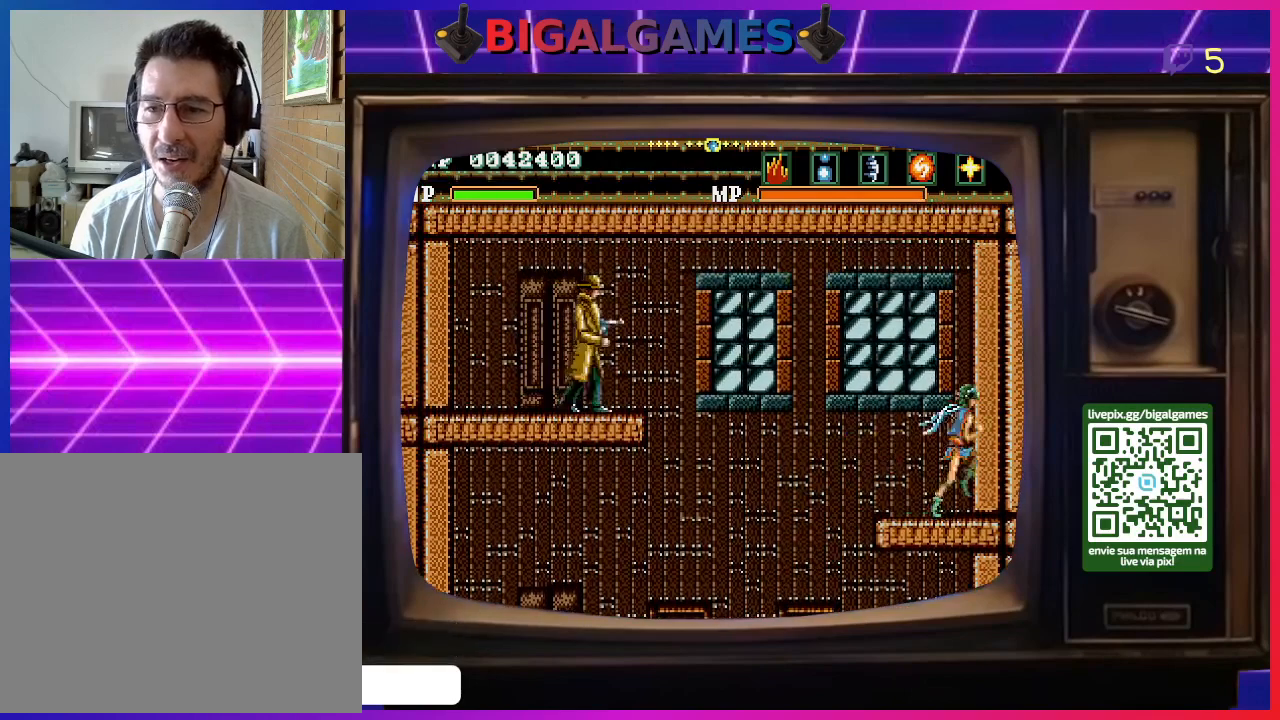
{"buttons": ["CROSS", "DPAD_LEFT"], "right_stick": "center", "events": [[33, "DPAD_UP", "up"], [67, "CROSS", "up"], [100, "DPAD_RIGHT", "up"], [233, "DPAD_LEFT", "down"], [400, "CROSS", "down"]]}
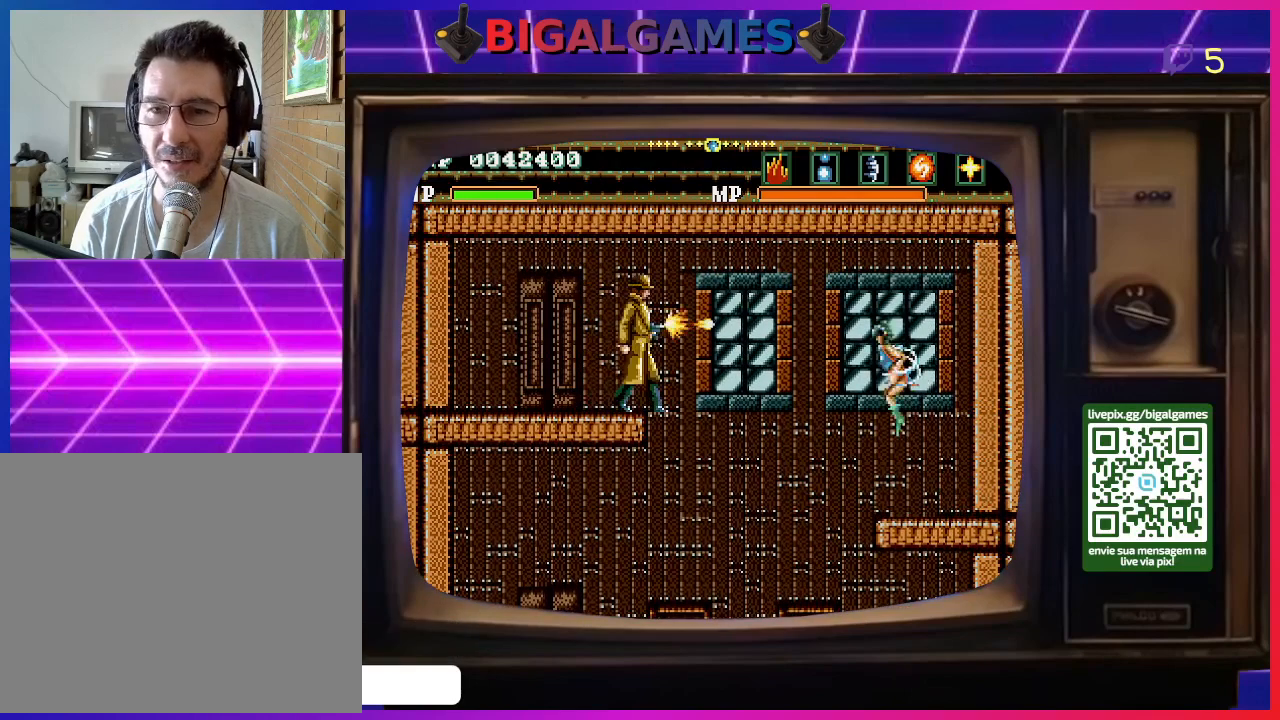
{"buttons": ["CROSS", "SQUARE", "DPAD_LEFT"], "right_stick": "center", "events": [[67, "SQUARE", "down"], [100, "SQUARE", "up"], [167, "SQUARE", "down"], [267, "SQUARE", "up"], [333, "SQUARE", "down"], [433, "SQUARE", "up"], [500, "SQUARE", "down"]]}
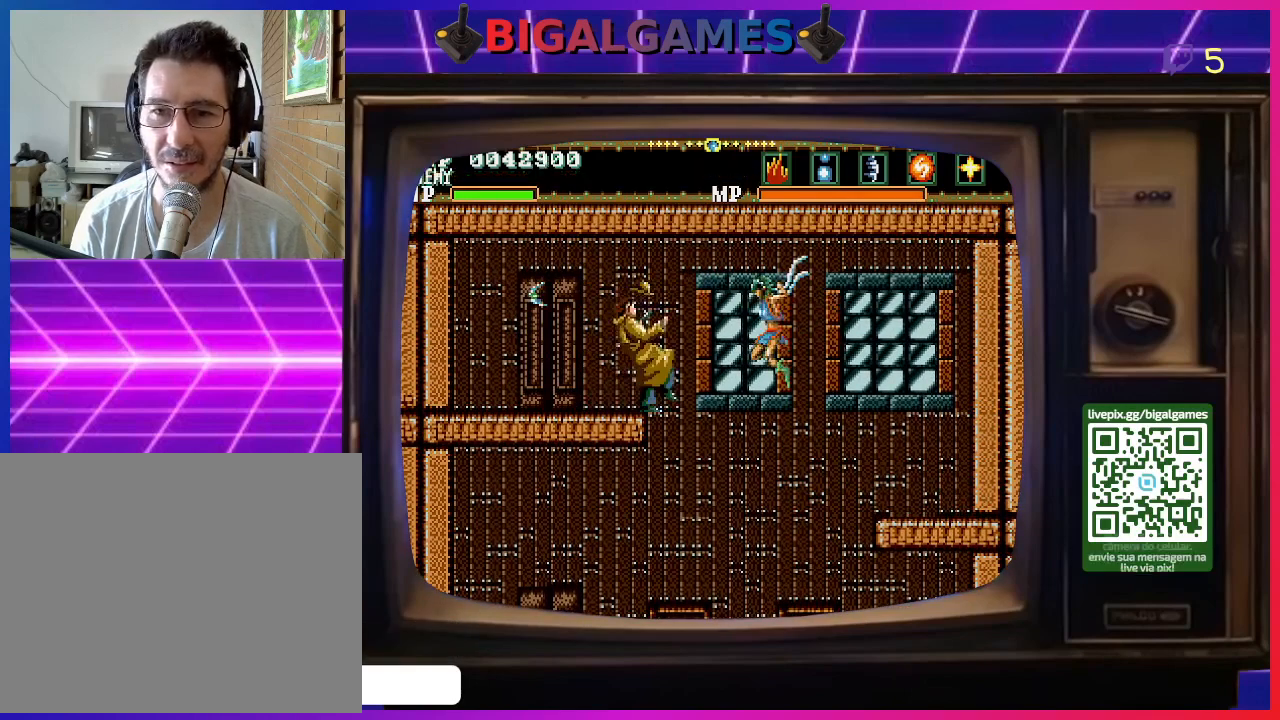
{"buttons": ["DPAD_RIGHT"], "right_stick": "center", "events": [[100, "SQUARE", "up"], [133, "CROSS", "up"], [233, "DPAD_LEFT", "up"], [500, "DPAD_RIGHT", "down"]]}
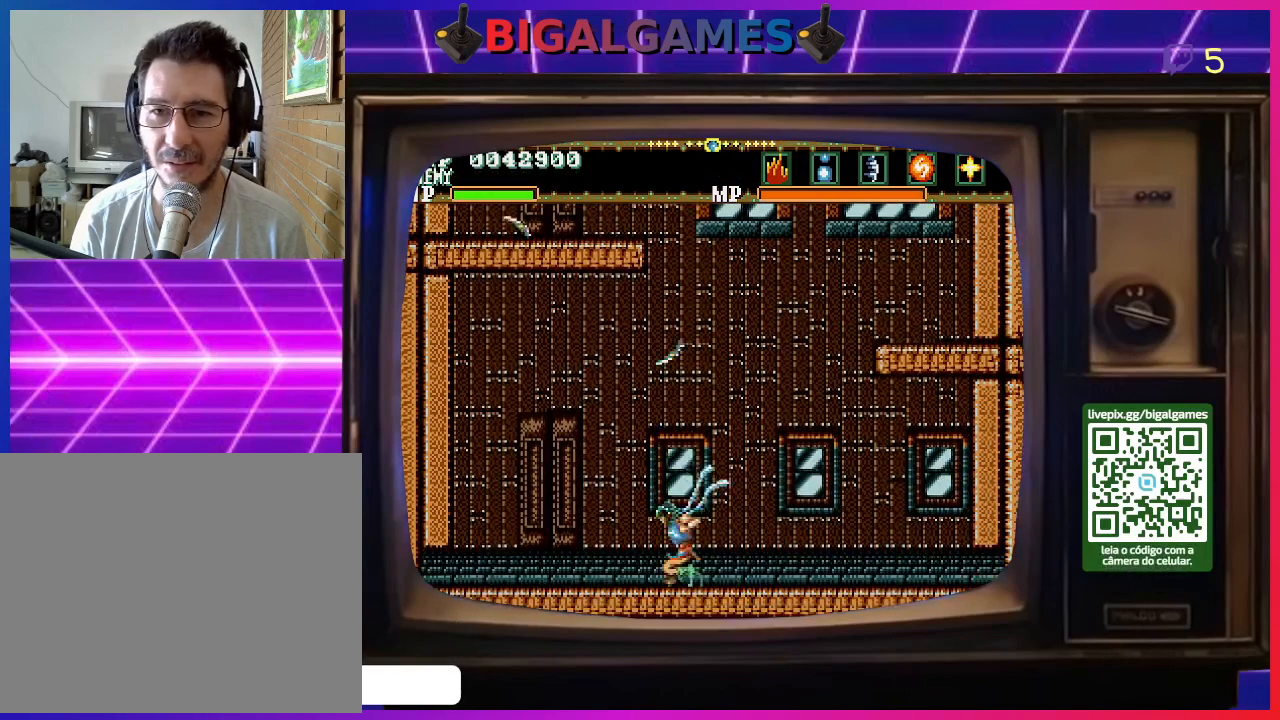
{"buttons": ["CROSS", "DPAD_UP", "DPAD_RIGHT"], "right_stick": "center", "events": [[133, "CROSS", "down"], [133, "DPAD_UP", "down"]]}
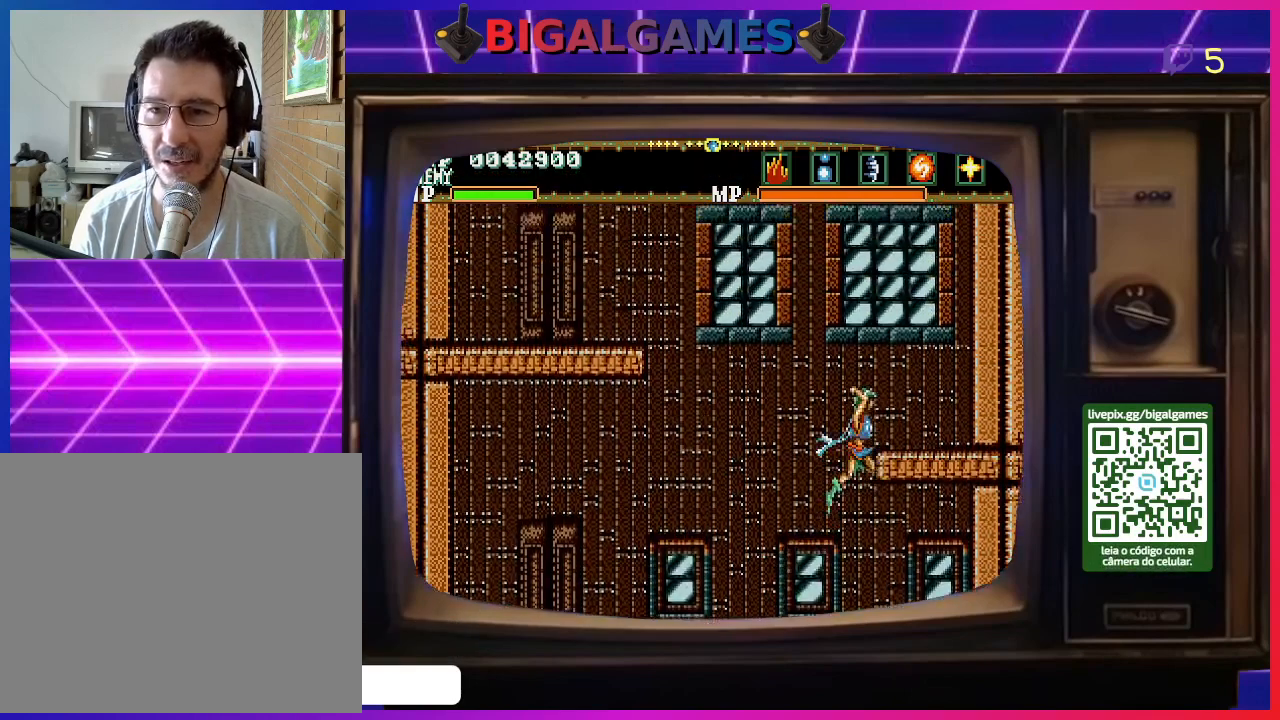
{"buttons": [], "right_stick": "center", "events": [[433, "CROSS", "up"], [500, "DPAD_RIGHT", "up"], [500, "DPAD_UP", "up"]]}
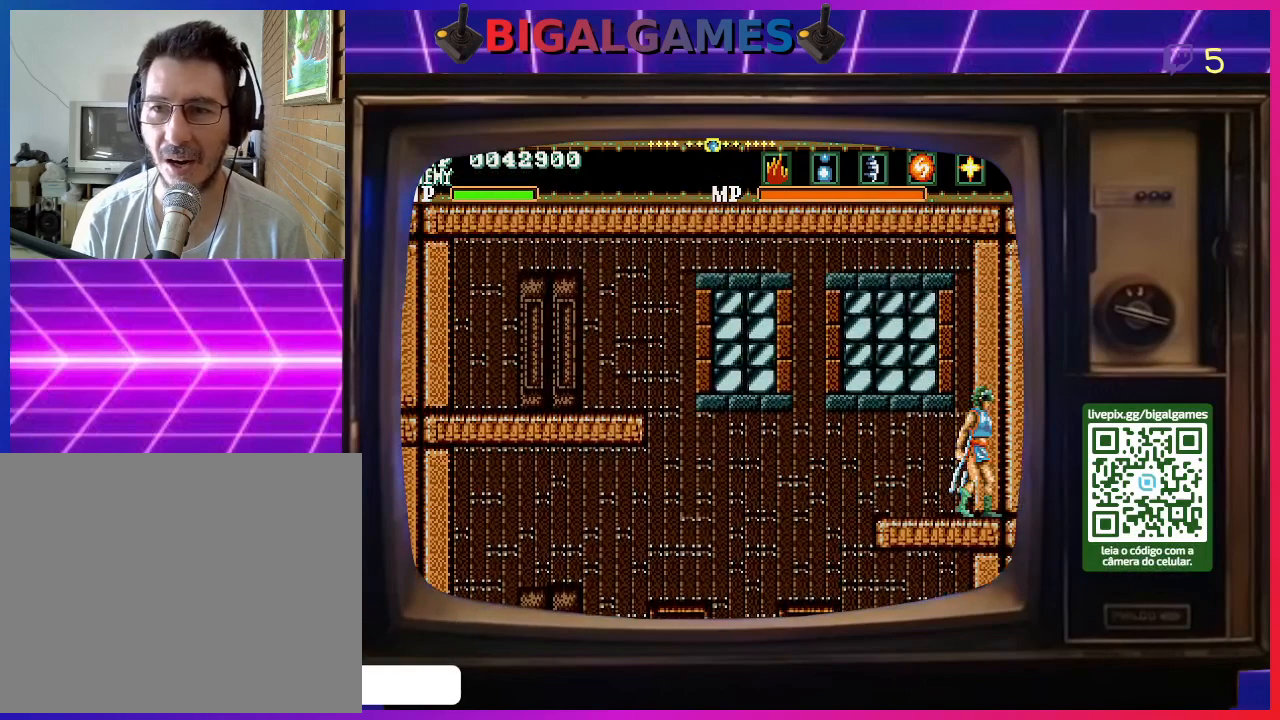
{"buttons": ["CROSS", "DPAD_LEFT"], "right_stick": "center", "events": [[167, "DPAD_LEFT", "down"], [500, "CROSS", "down"]]}
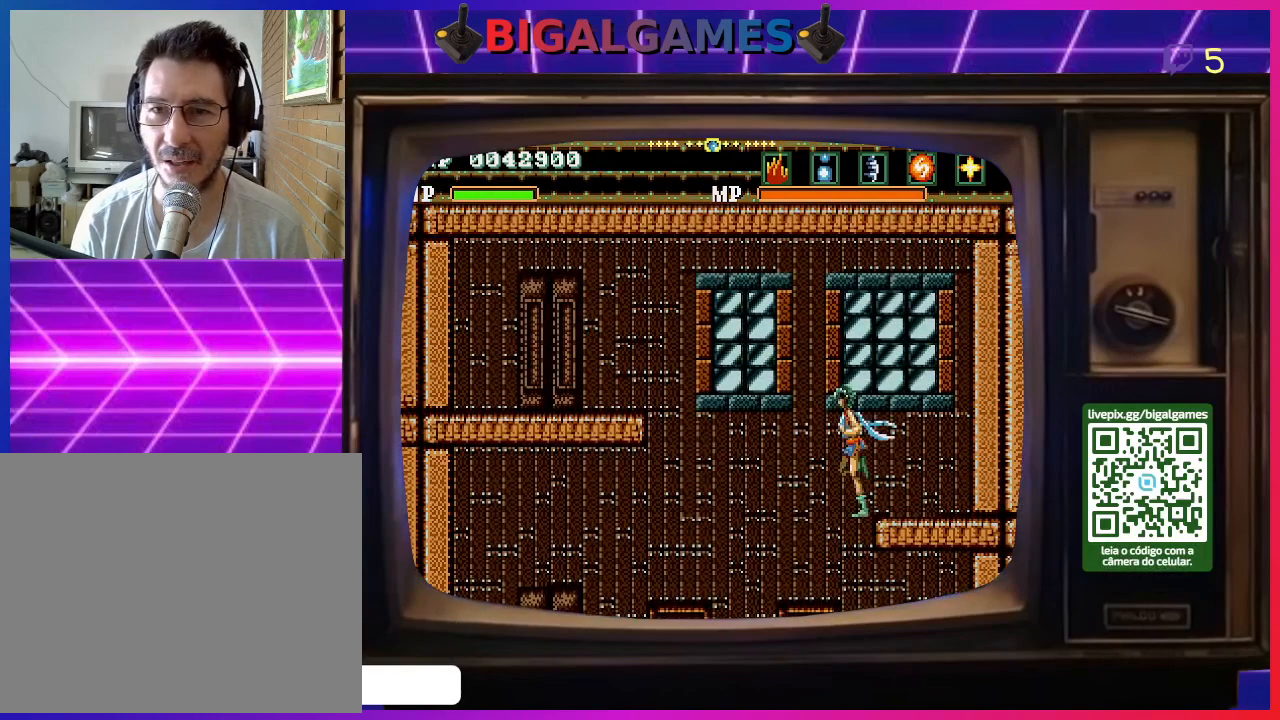
{"buttons": ["CROSS", "DPAD_LEFT"], "right_stick": "center", "events": []}
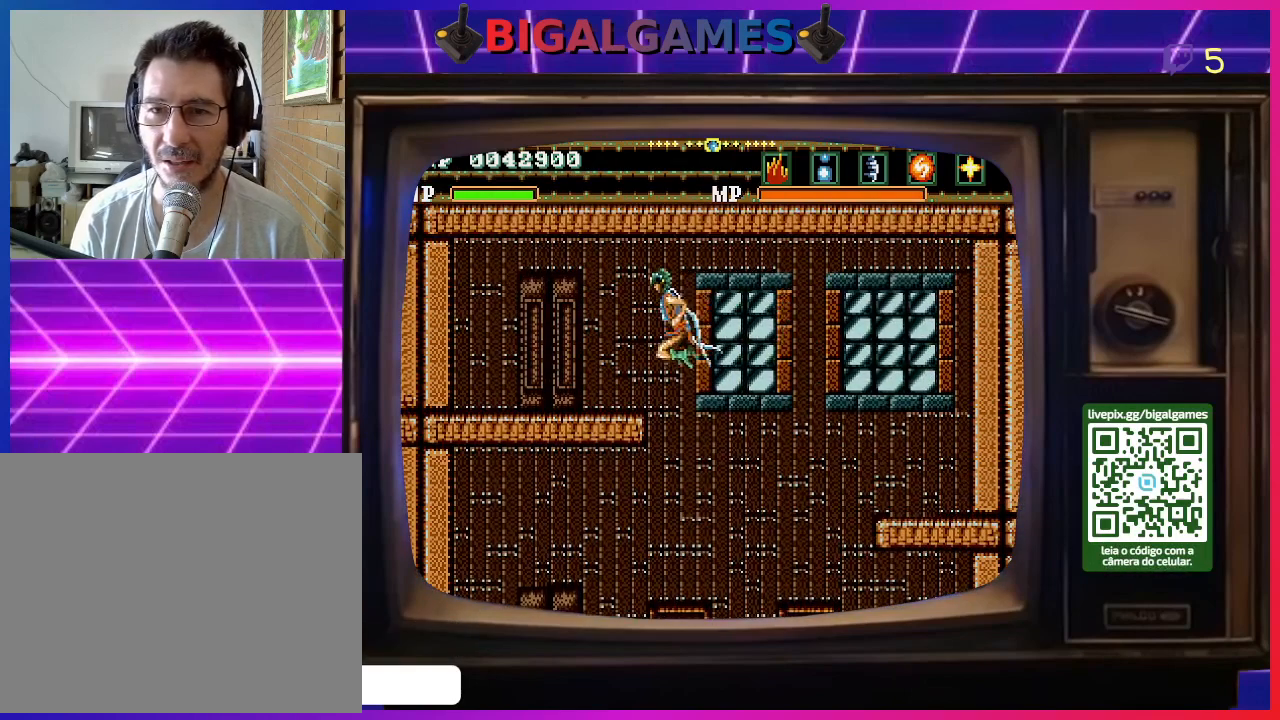
{"buttons": [], "right_stick": "center", "events": [[233, "CROSS", "up"], [433, "DPAD_LEFT", "up"]]}
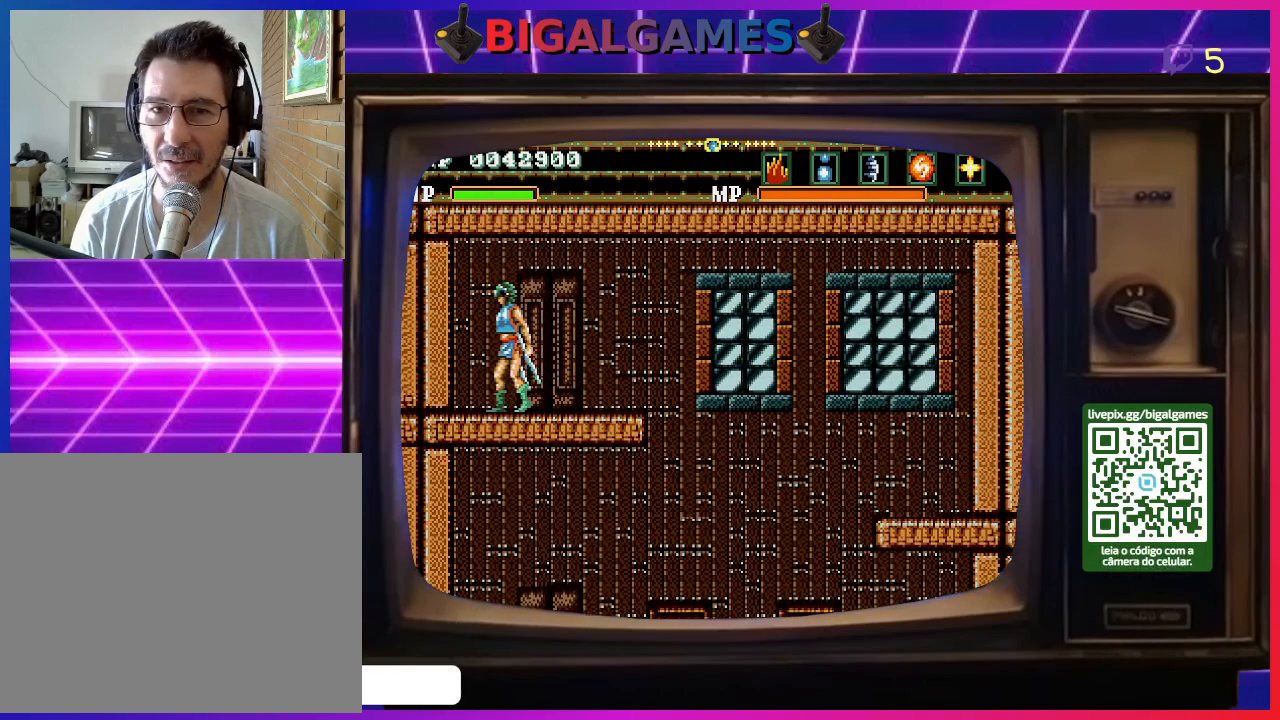
{"buttons": [], "right_stick": "center", "events": [[100, "DPAD_UP", "down"], [133, "DPAD_RIGHT", "down"], [200, "DPAD_UP", "up"], [233, "DPAD_RIGHT", "up"], [400, "DPAD_RIGHT", "down"], [500, "DPAD_RIGHT", "up"]]}
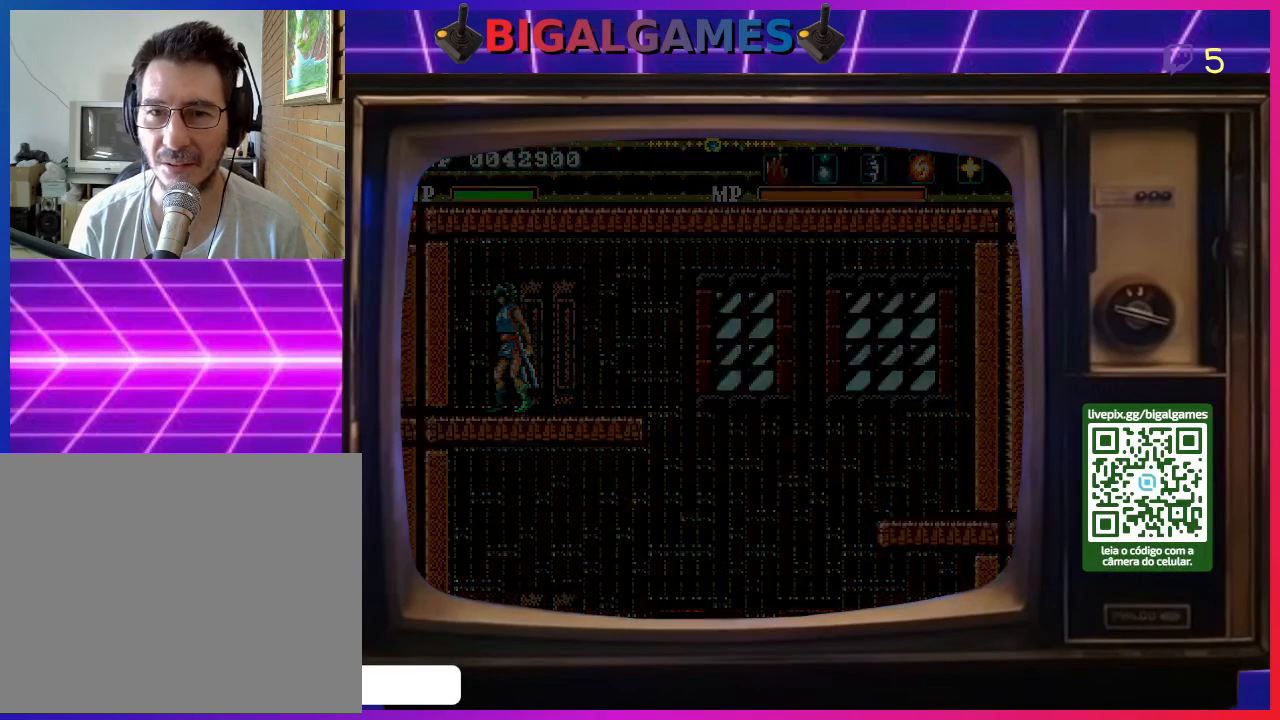
{"buttons": [], "right_stick": "center", "events": []}
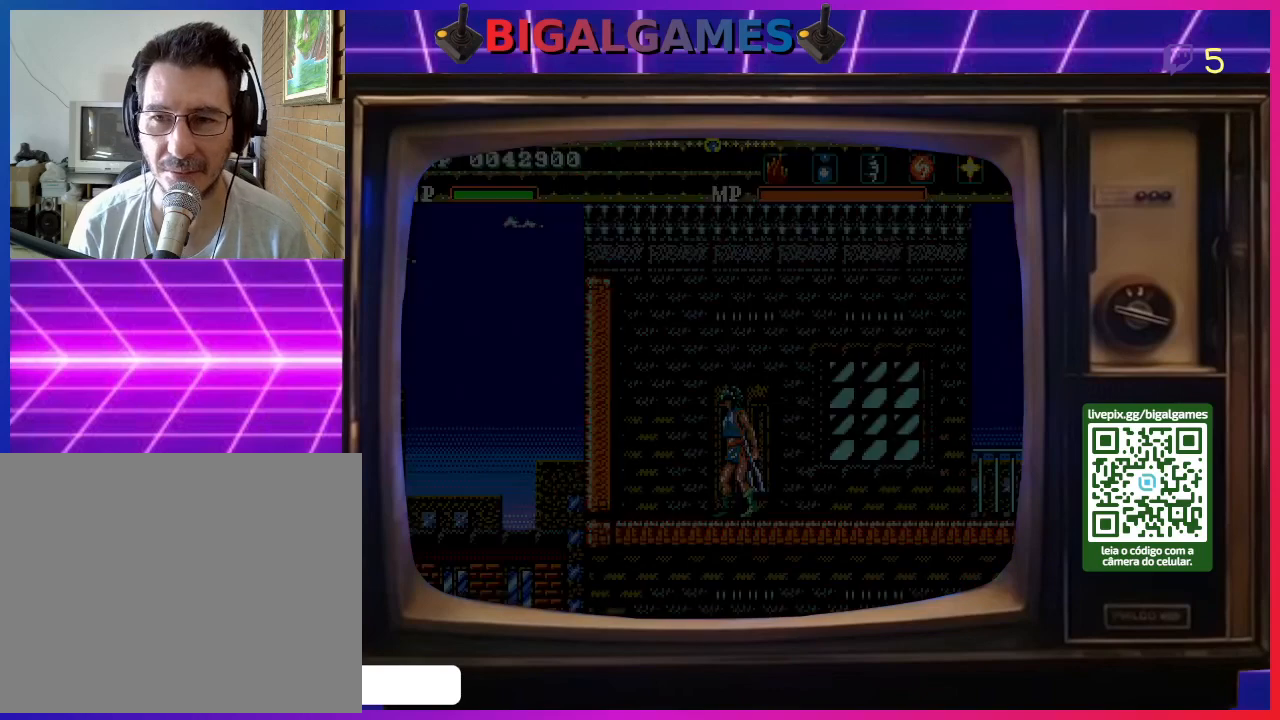
{"buttons": [], "right_stick": "center", "events": []}
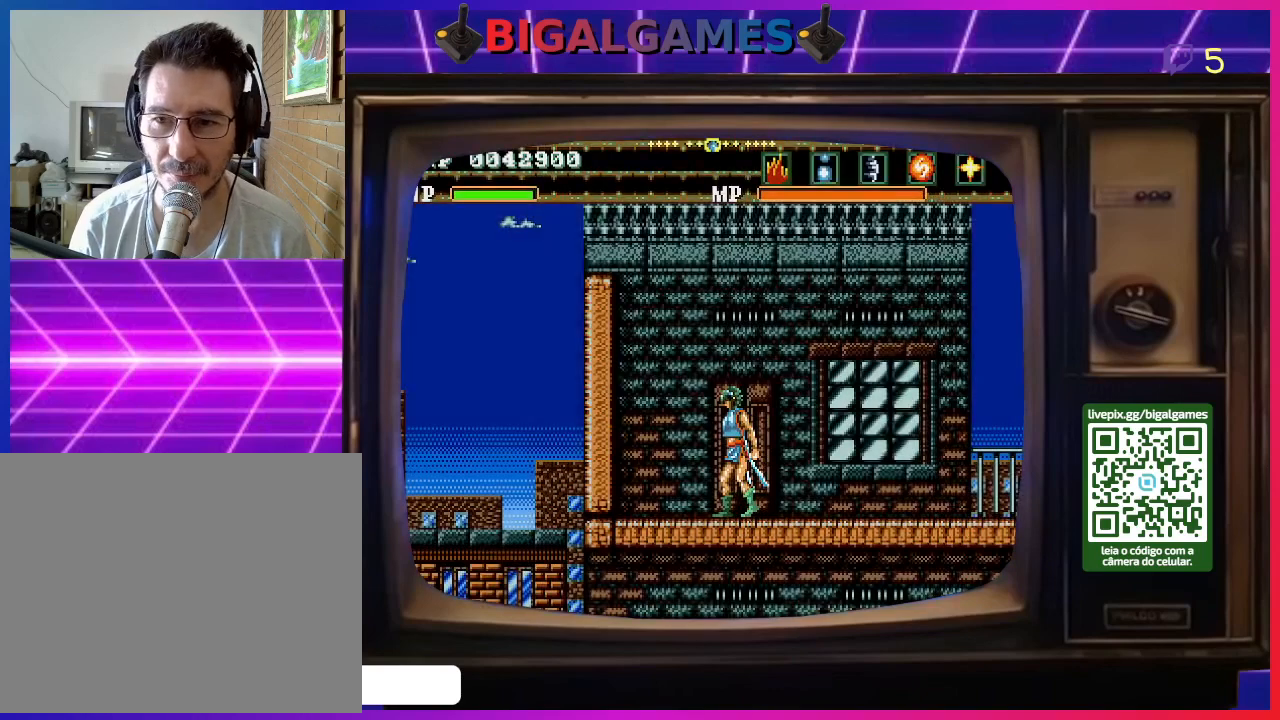
{"buttons": ["CIRCLE"], "right_stick": "center", "events": [[200, "DPAD_RIGHT", "down"], [300, "CIRCLE", "down"], [333, "DPAD_RIGHT", "up"]]}
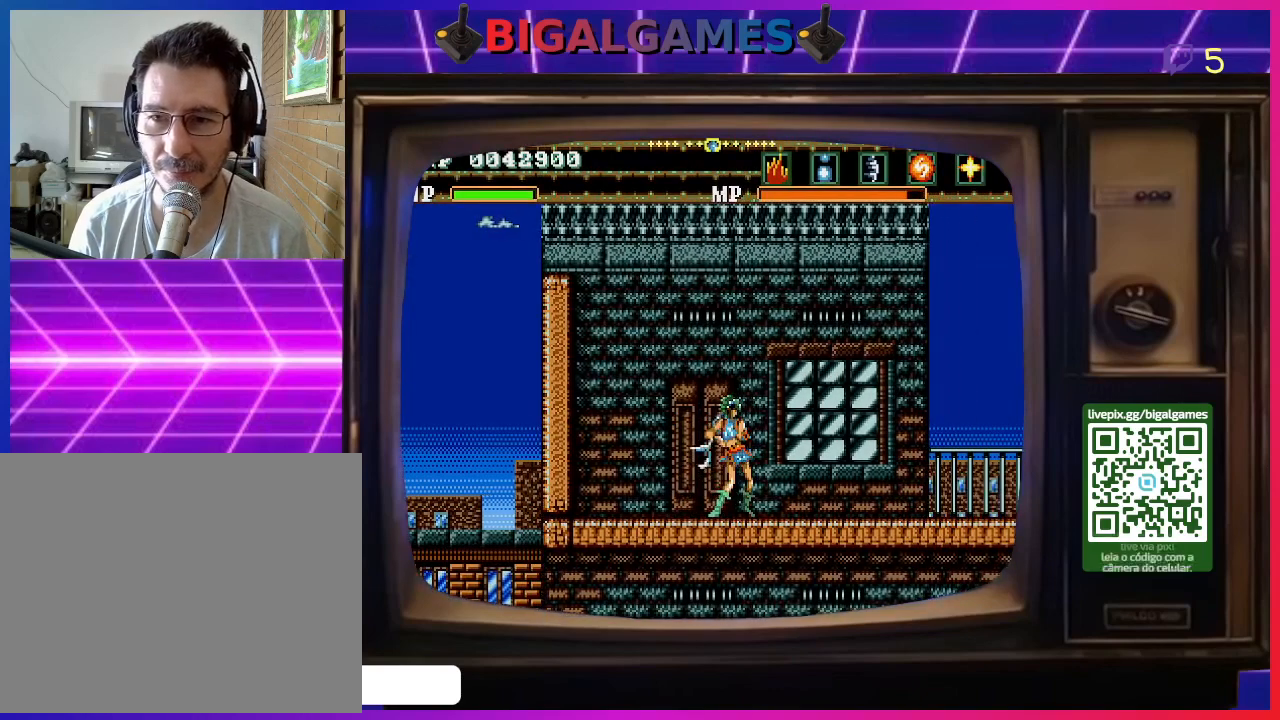
{"buttons": ["CIRCLE"], "right_stick": "center", "events": []}
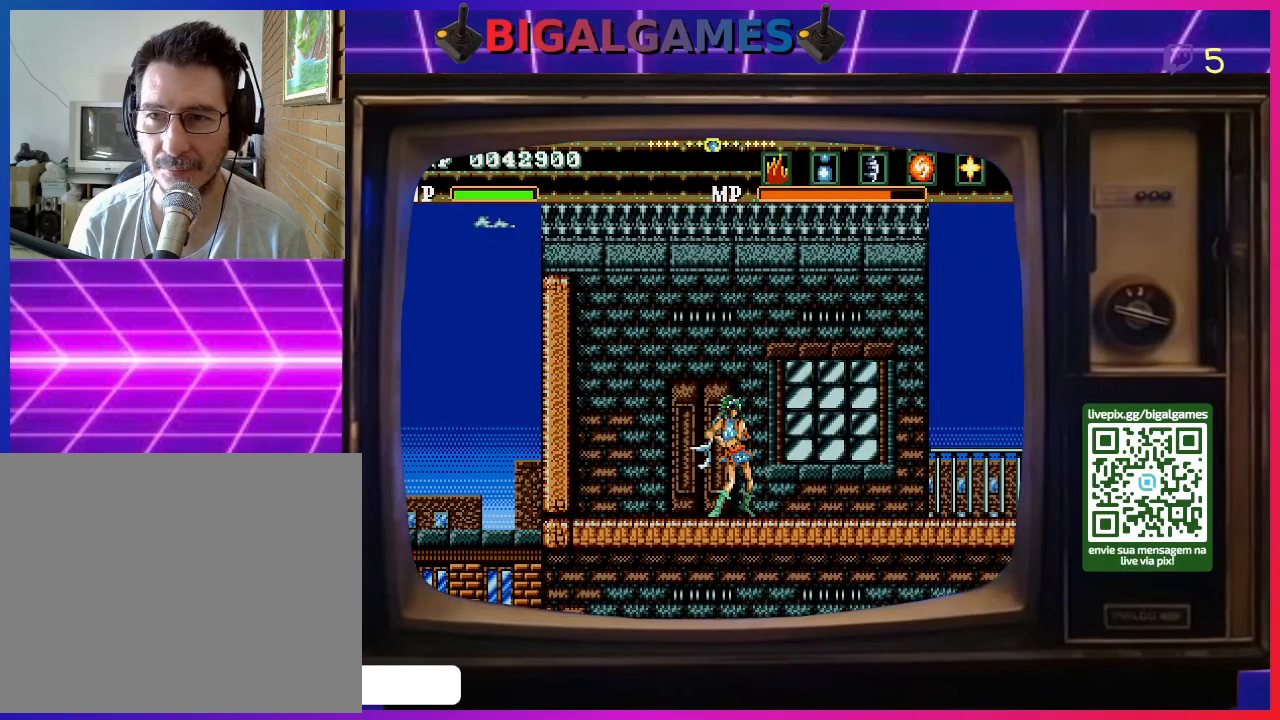
{"buttons": ["CIRCLE"], "right_stick": "center", "events": []}
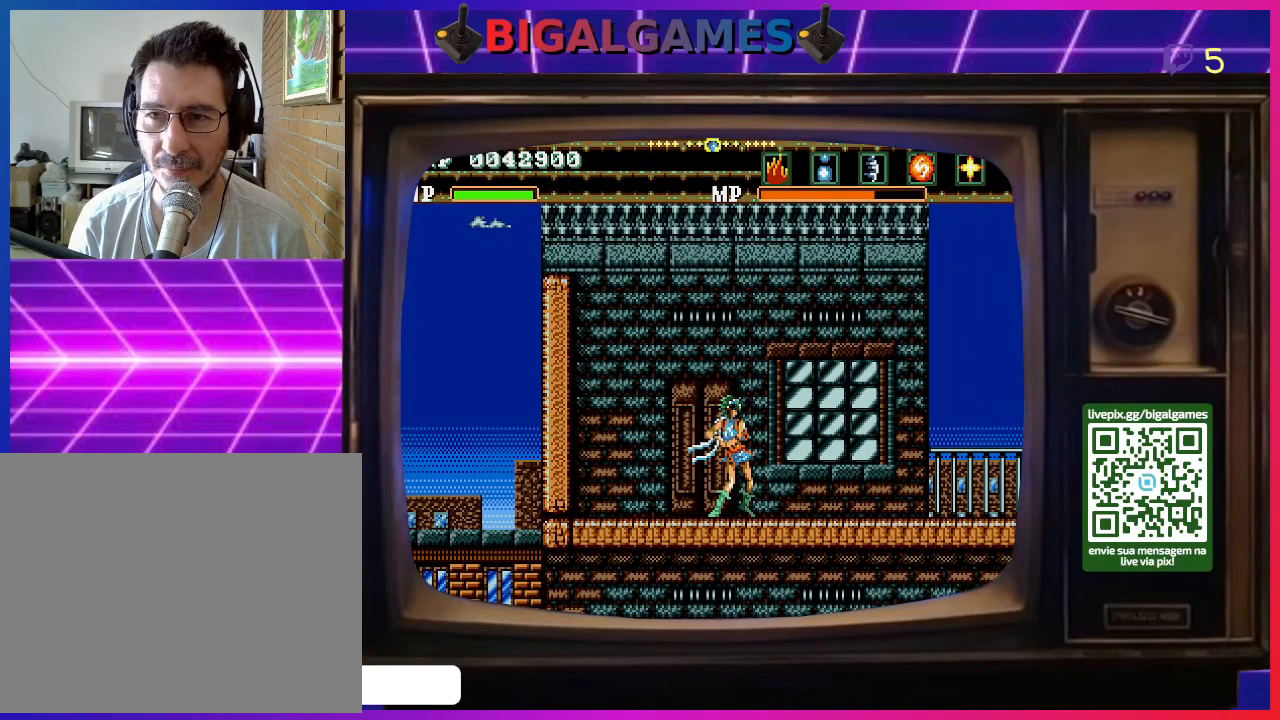
{"buttons": ["CIRCLE"], "right_stick": "center", "events": []}
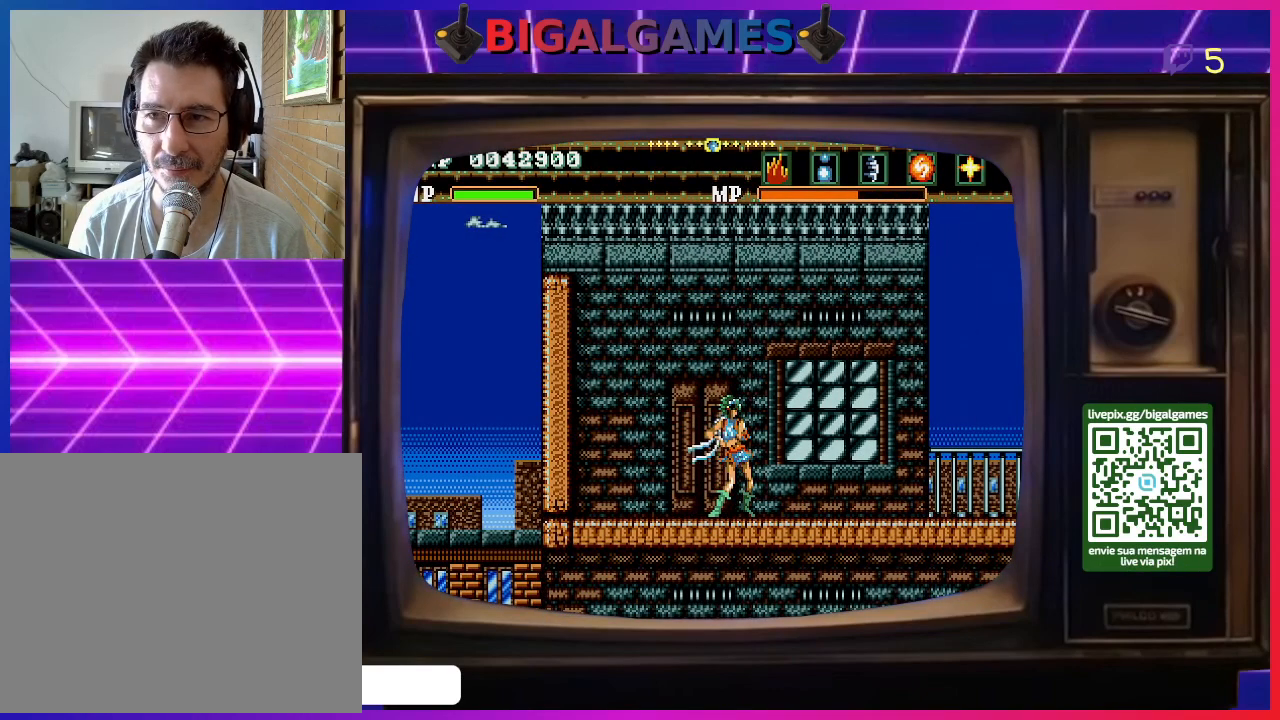
{"buttons": ["CIRCLE"], "right_stick": "center", "events": []}
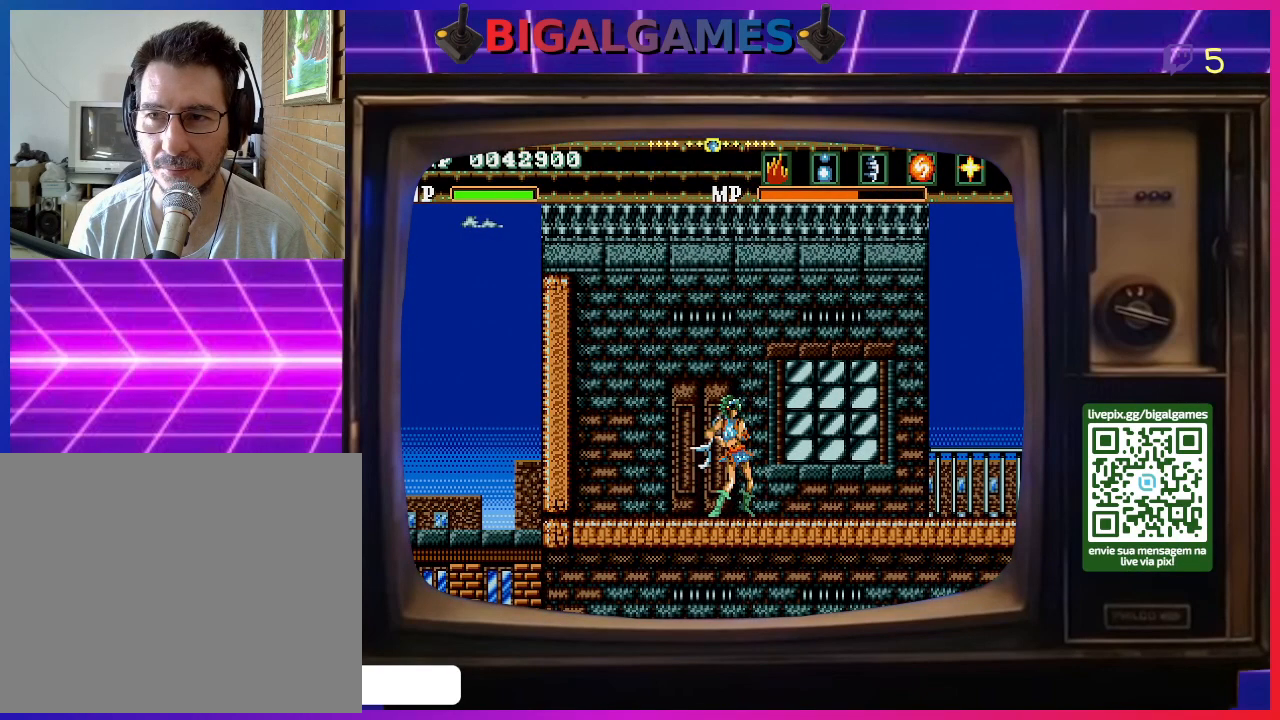
{"buttons": ["CROSS", "DPAD_UP"], "right_stick": "center", "events": [[333, "CIRCLE", "up"], [400, "DPAD_UP", "down"], [467, "CROSS", "down"]]}
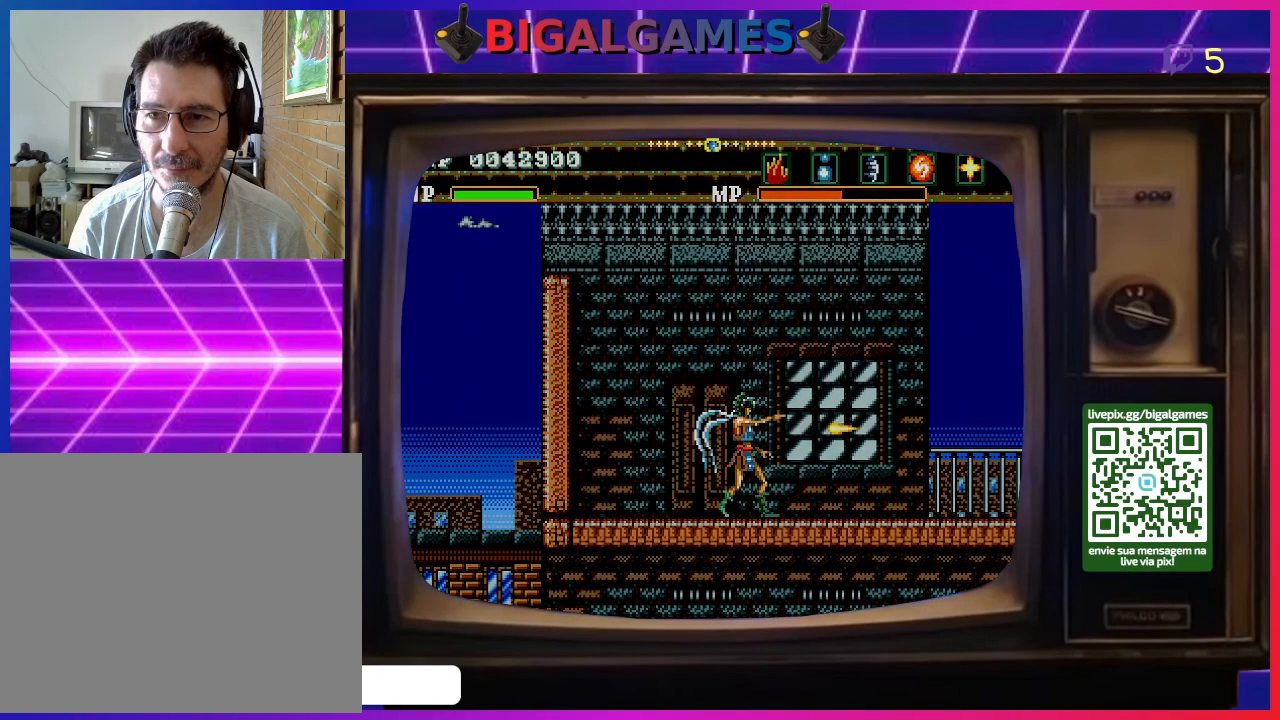
{"buttons": ["DPAD_UP"], "right_stick": "center", "events": [[267, "CROSS", "up"], [300, "CROSS", "down"], [500, "CROSS", "up"]]}
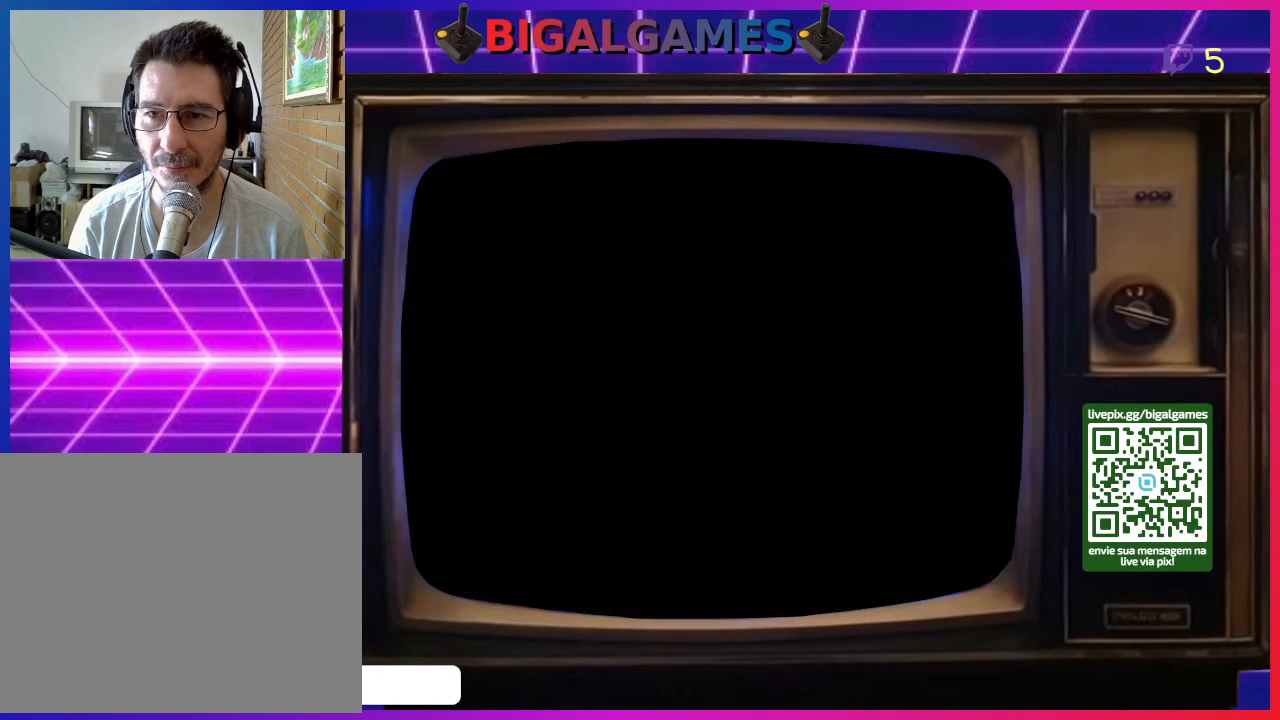
{"buttons": [], "right_stick": "center", "events": [[67, "DPAD_UP", "up"]]}